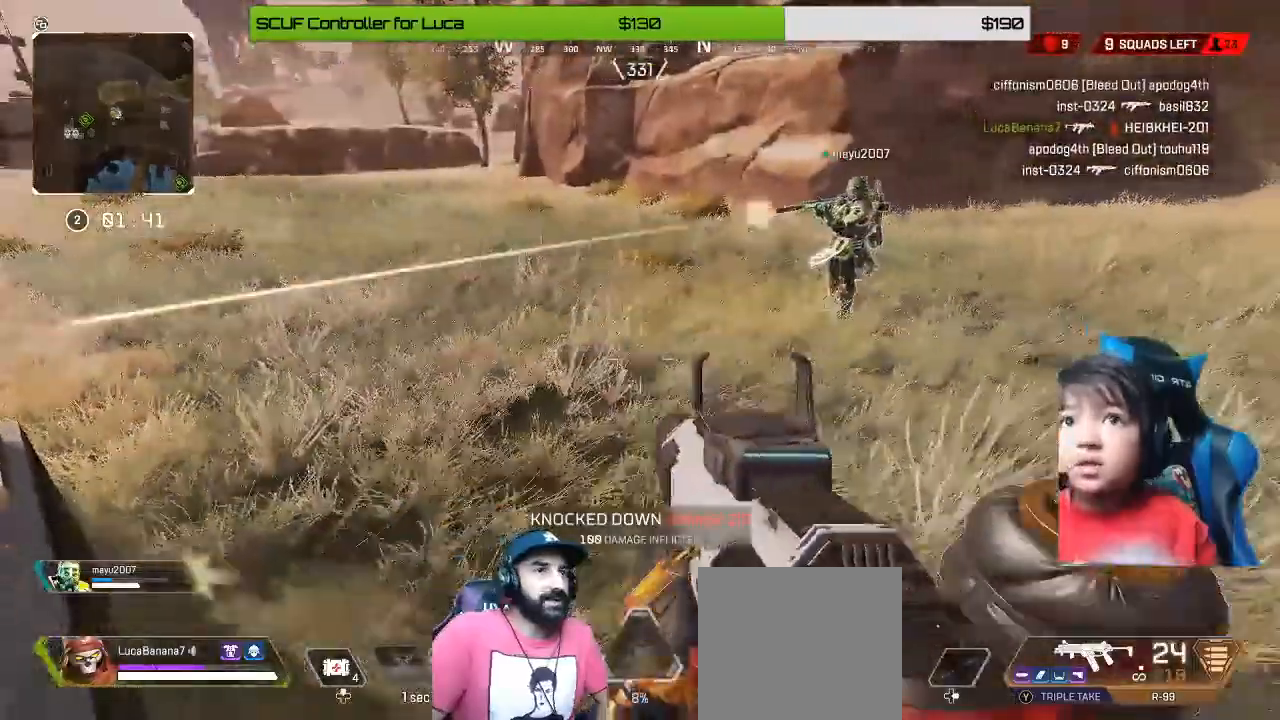
Gameplay with a controller (Xbox layout); each line is a JSON object with the inputs held at the frame after it. "events" lists button and stick changes between this image and that frame as [ms after this image, input, new state], when the widget could be followed in between.
{"buttons": ["X"], "left_stick": "center", "right_stick": "center", "events": [[120, "right_stick", "down-left"], [240, "right_stick", "center"], [320, "left_stick", "up"], [400, "X", "down"], [480, "left_stick", "center"]]}
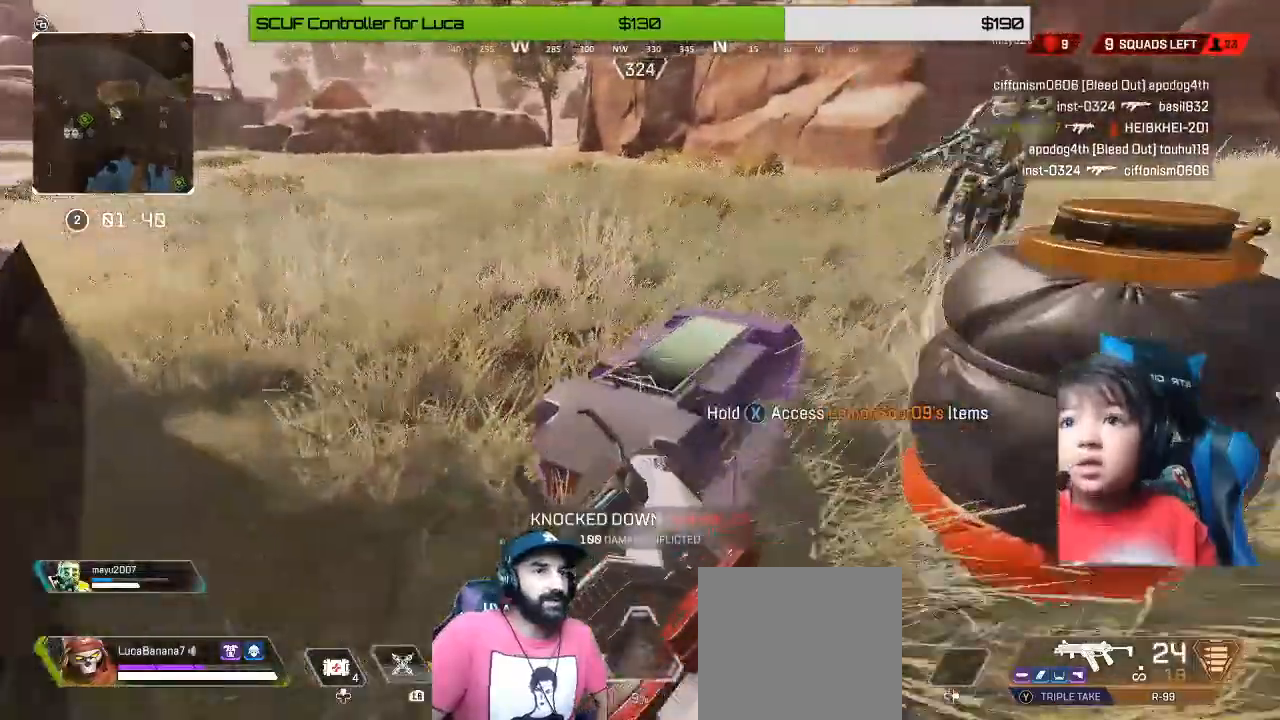
{"buttons": ["X"], "left_stick": "center", "right_stick": "center", "events": []}
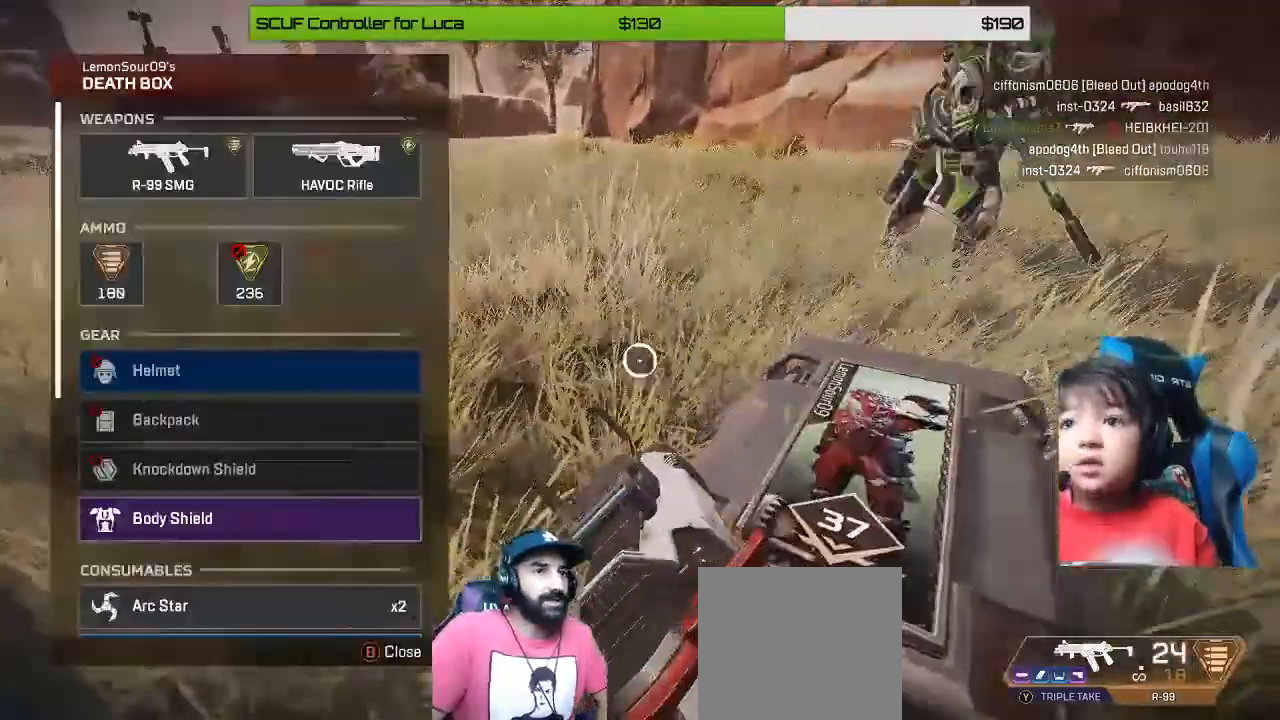
{"buttons": [], "left_stick": "up-left", "right_stick": "center", "events": [[80, "left_stick", "down"], [160, "X", "up"], [200, "left_stick", "center"], [320, "left_stick", "up-left"]]}
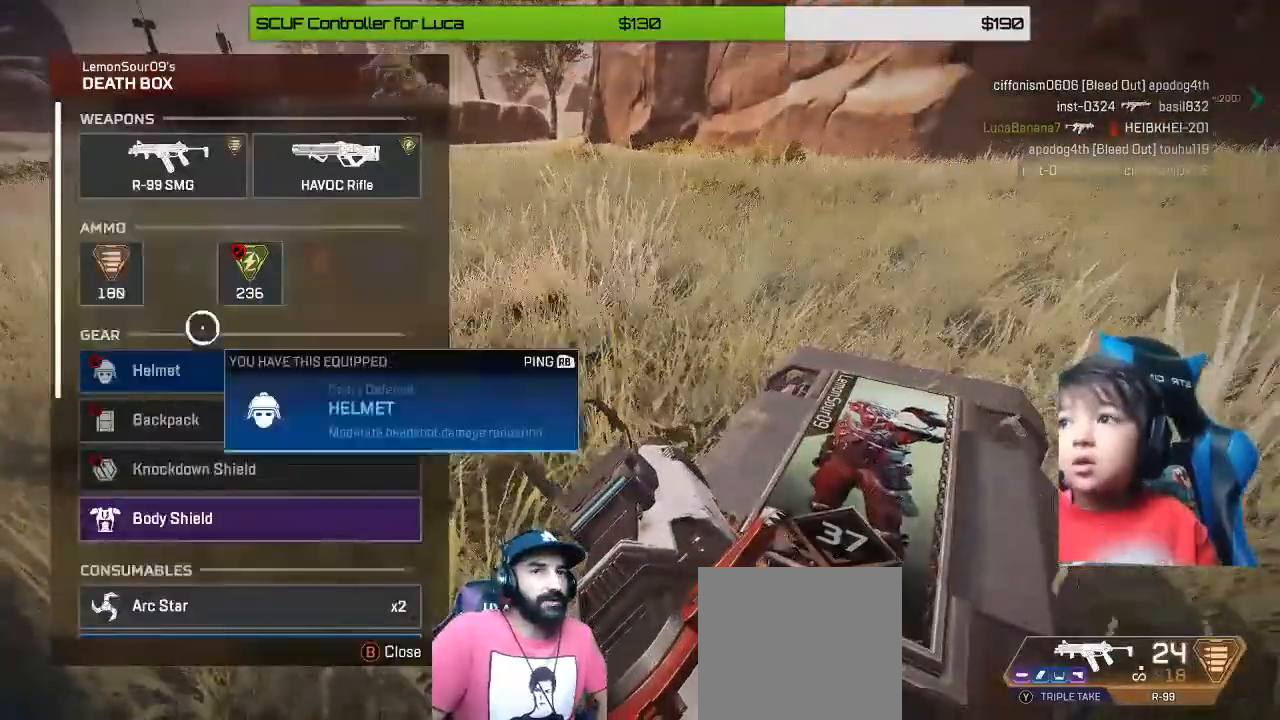
{"buttons": [], "left_stick": "down", "right_stick": "center", "events": [[200, "A", "down"], [200, "left_stick", "center"], [280, "A", "up"], [360, "A", "down"], [400, "left_stick", "down"], [440, "A", "up"]]}
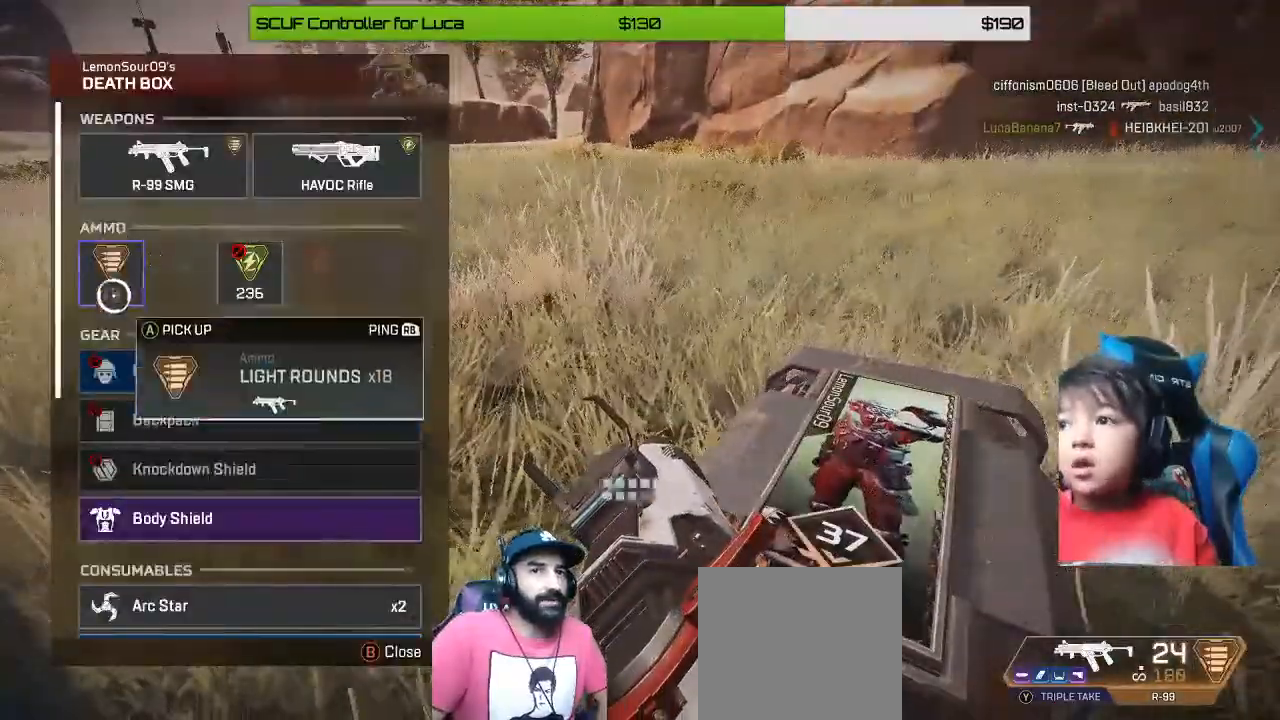
{"buttons": [], "left_stick": "down", "right_stick": "center", "events": [[80, "left_stick", "center"], [120, "A", "down"], [280, "A", "up"], [360, "left_stick", "down"]]}
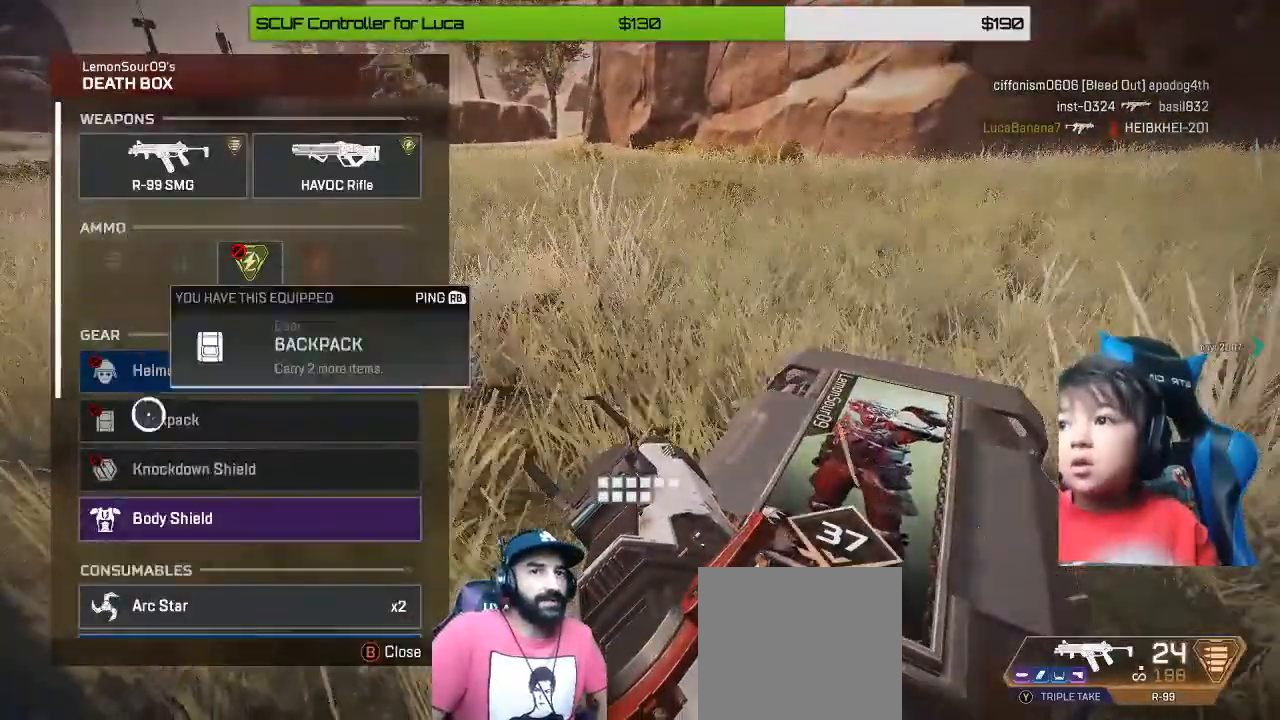
{"buttons": [], "left_stick": "center", "right_stick": "center", "events": [[240, "left_stick", "center"]]}
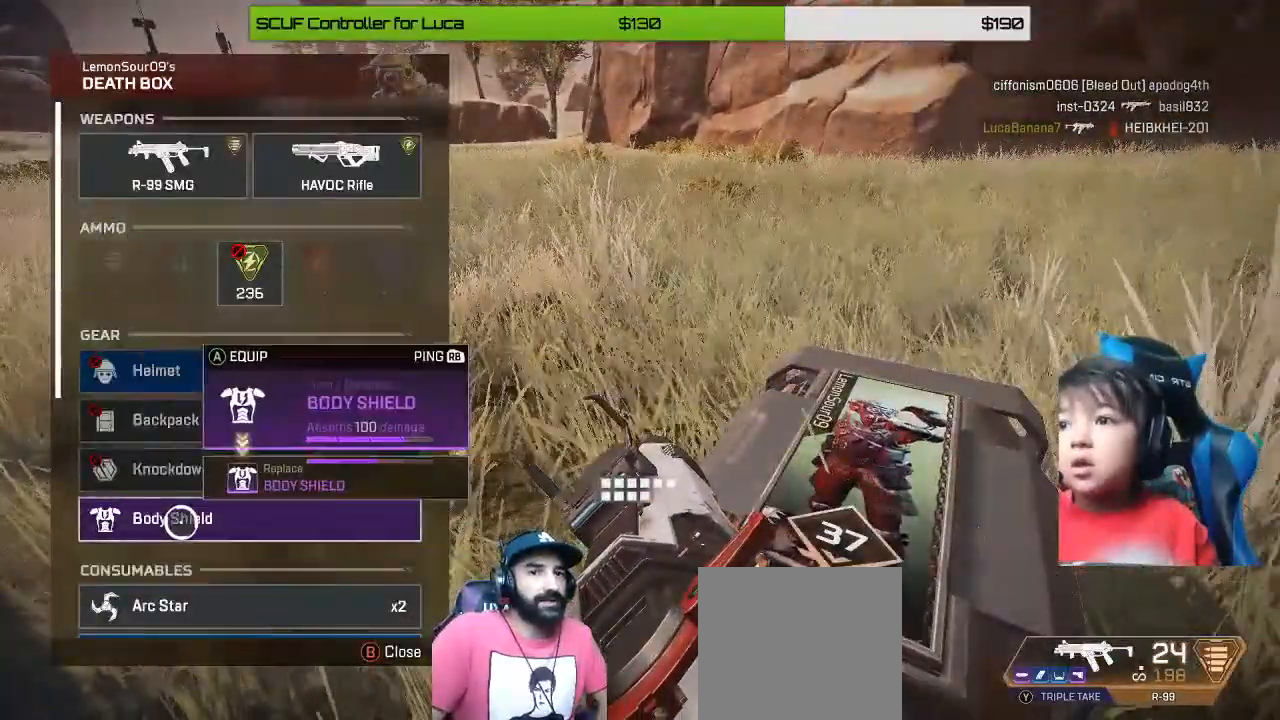
{"buttons": ["A"], "left_stick": "center", "right_stick": "center", "events": [[80, "R1", "down"], [160, "R1", "up"], [480, "A", "down"]]}
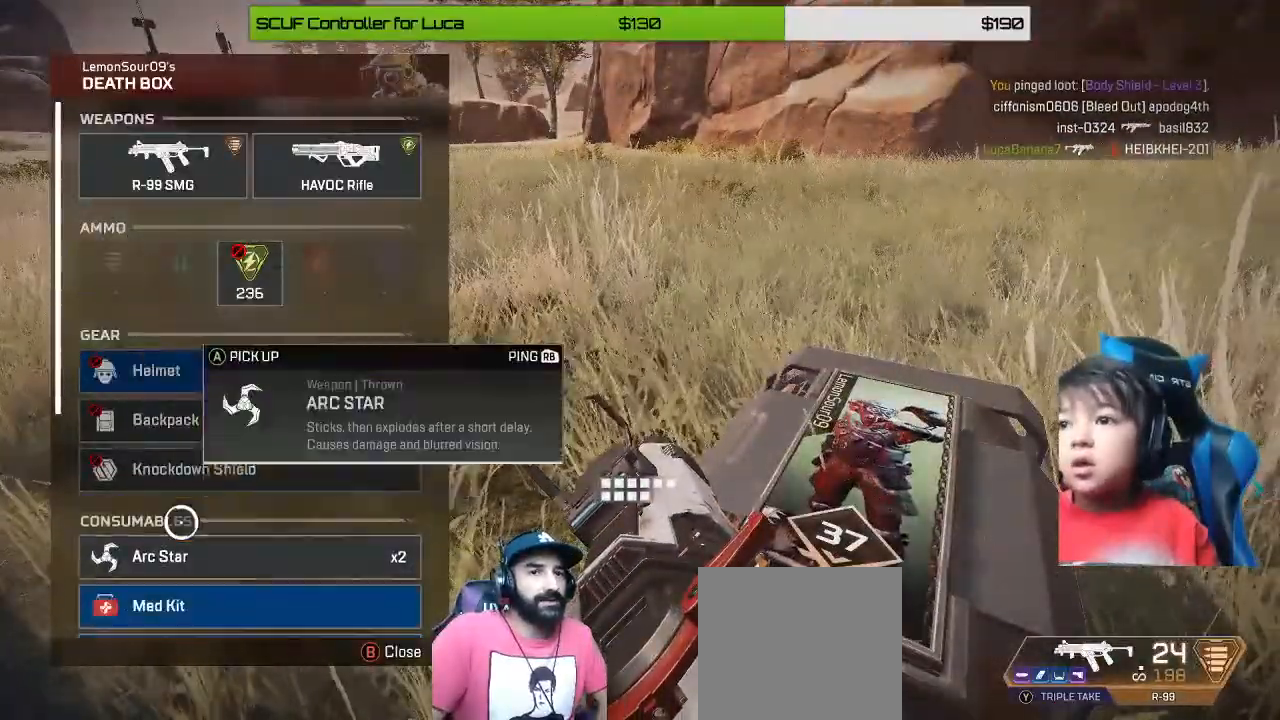
{"buttons": [], "left_stick": "center", "right_stick": "center", "events": [[120, "A", "up"]]}
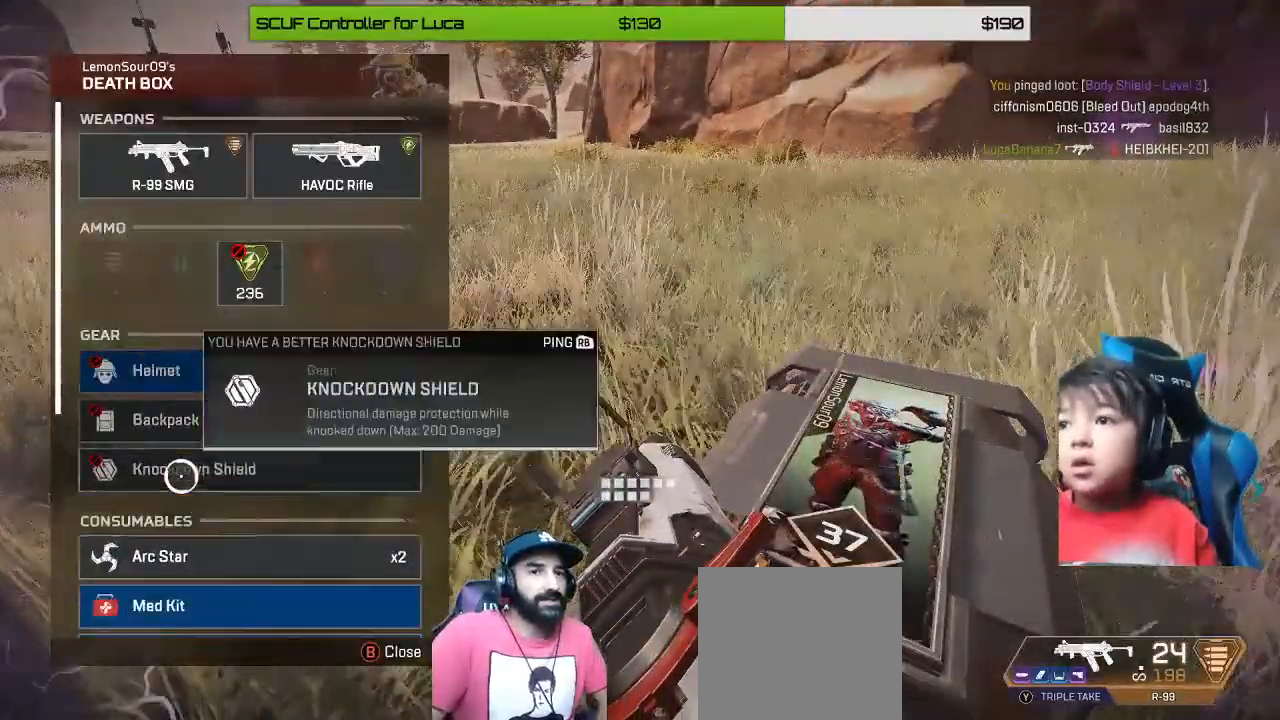
{"buttons": ["B"], "left_stick": "down-right", "right_stick": "center", "events": [[200, "left_stick", "down"], [360, "R1", "down"], [360, "left_stick", "center"], [480, "B", "down"], [480, "R1", "up"], [480, "left_stick", "down-right"]]}
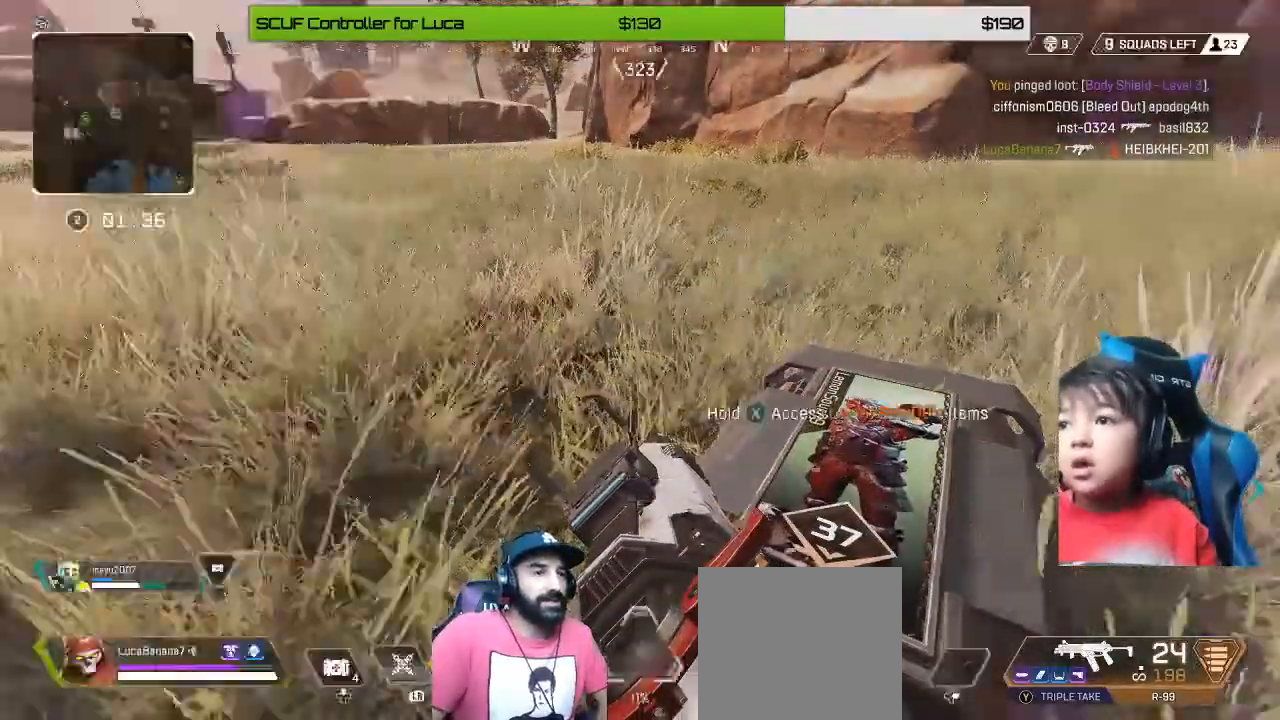
{"buttons": [], "left_stick": "right", "right_stick": "right", "events": [[80, "B", "up"], [80, "L3", "down"], [200, "L3", "up"], [200, "right_stick", "right"], [280, "left_stick", "right"]]}
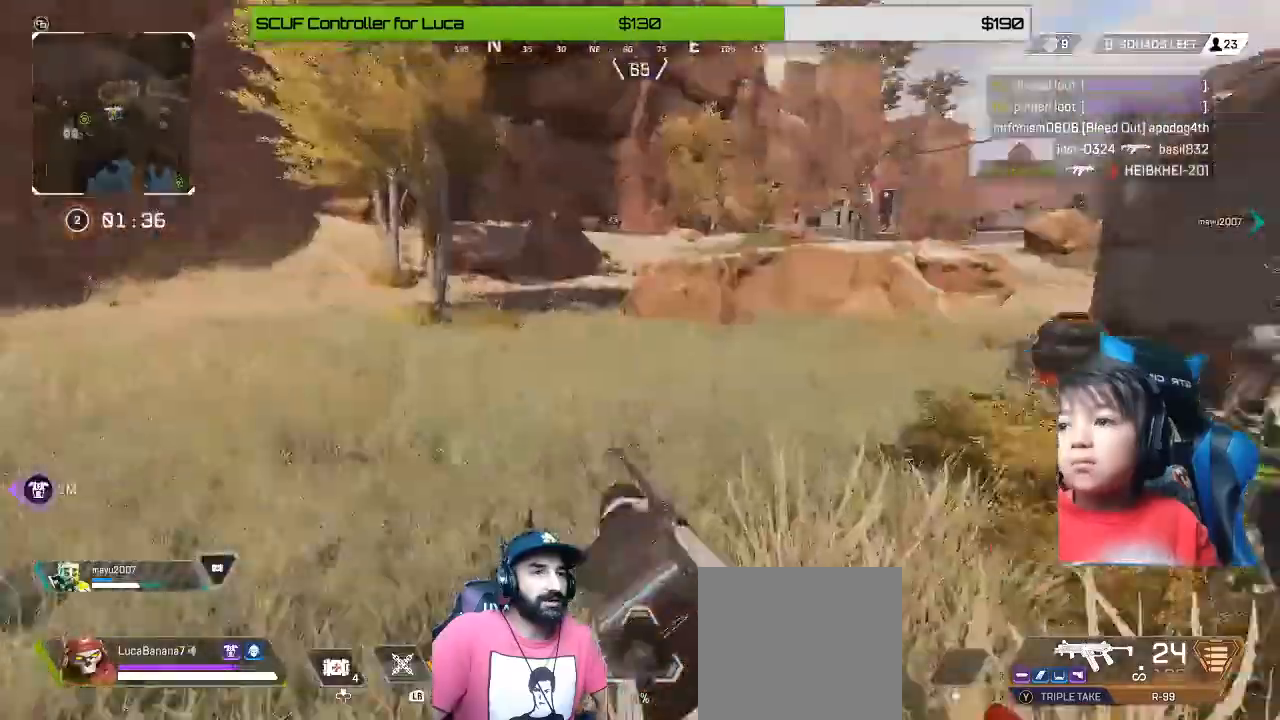
{"buttons": [], "left_stick": "center", "right_stick": "down-right", "events": [[80, "A", "down"], [80, "left_stick", "center"], [80, "right_stick", "center"], [160, "A", "up"], [160, "DPAD_UP", "down"], [360, "right_stick", "down-right"], [440, "DPAD_UP", "up"]]}
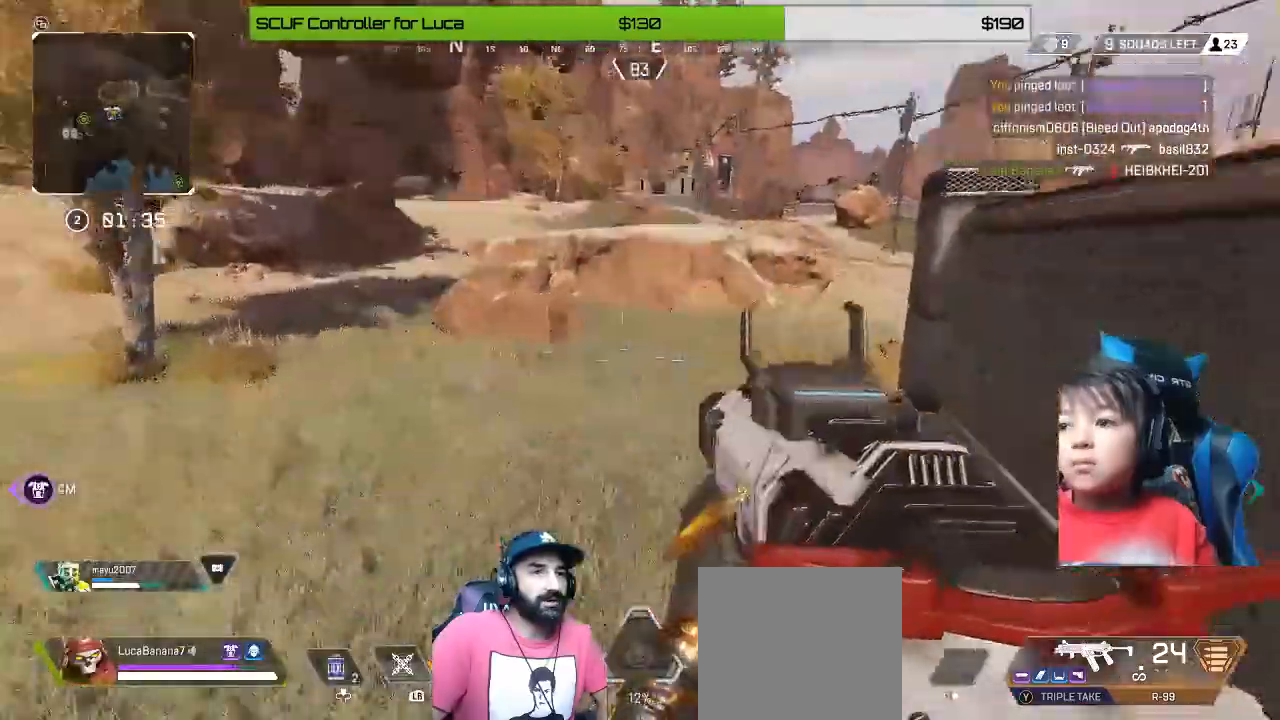
{"buttons": [], "left_stick": "left", "right_stick": "center", "events": [[40, "DPAD_UP", "down"], [120, "DPAD_UP", "up"], [200, "right_stick", "right"], [360, "right_stick", "center"], [400, "left_stick", "up-left"], [480, "left_stick", "left"]]}
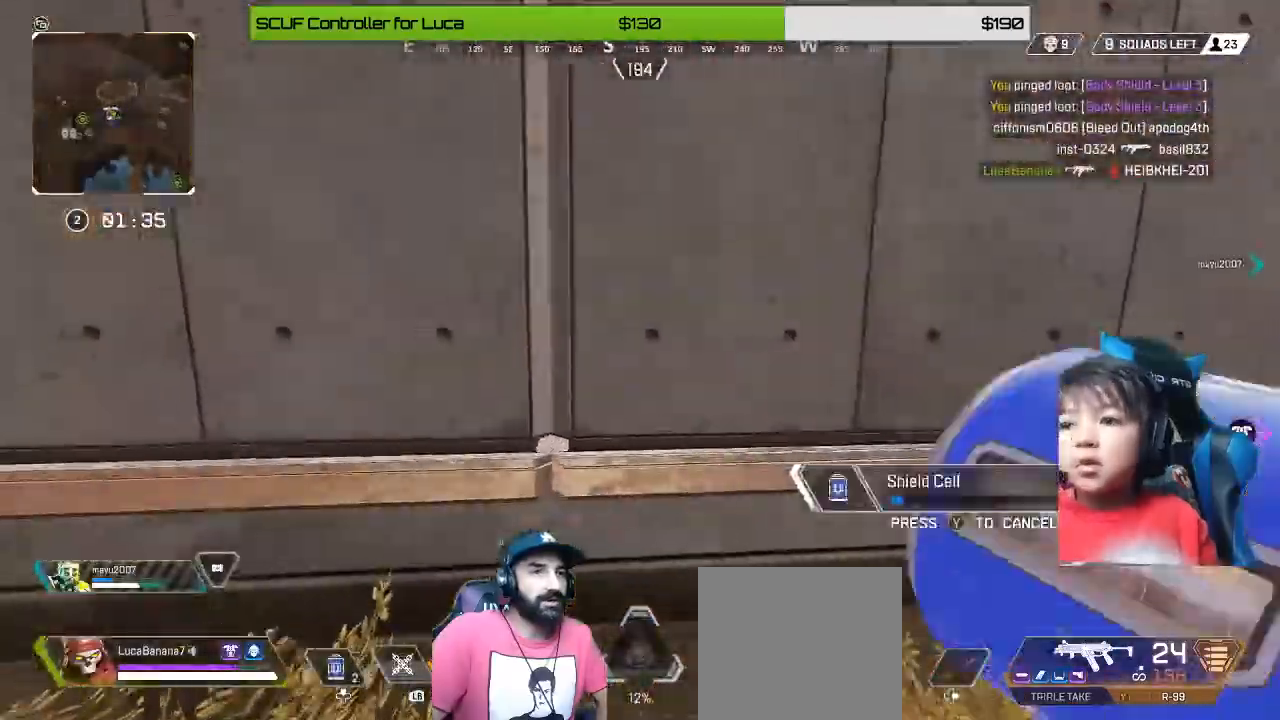
{"buttons": [], "left_stick": "left", "right_stick": "center", "events": [[80, "right_stick", "right"], [440, "right_stick", "center"]]}
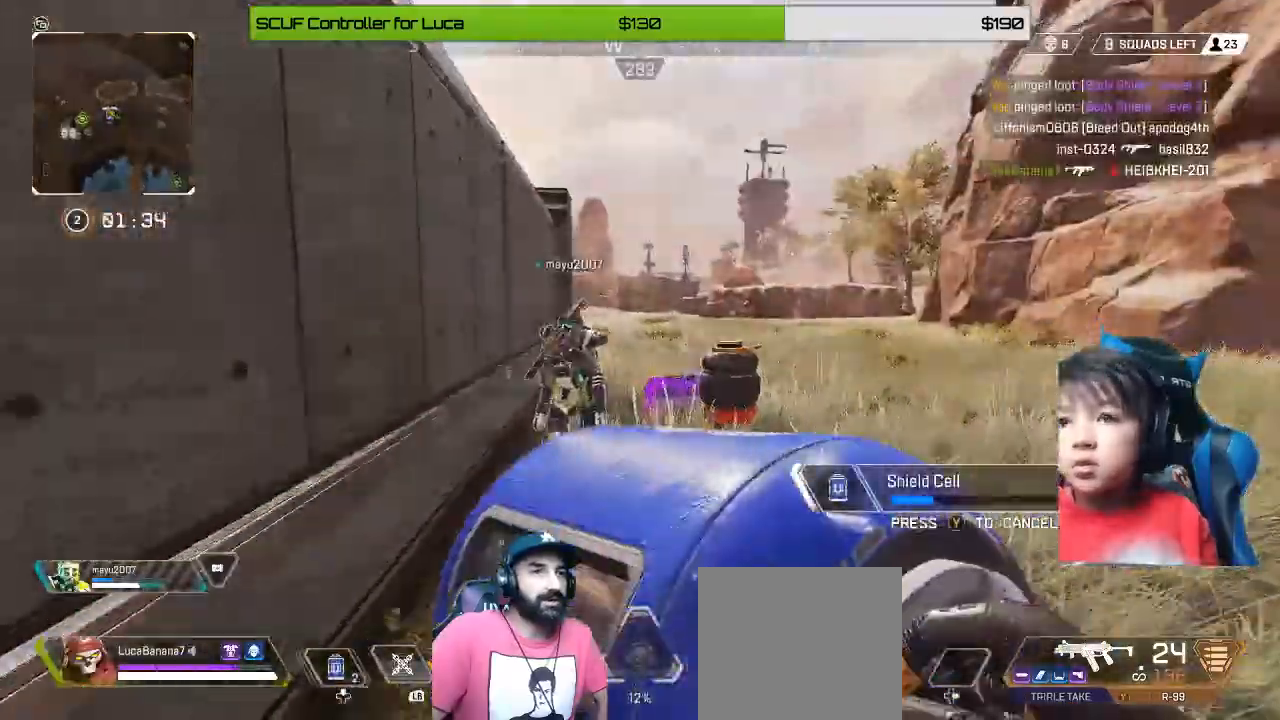
{"buttons": [], "left_stick": "up", "right_stick": "center", "events": [[40, "B", "down"], [80, "left_stick", "up-left"], [120, "B", "up"], [240, "left_stick", "up"]]}